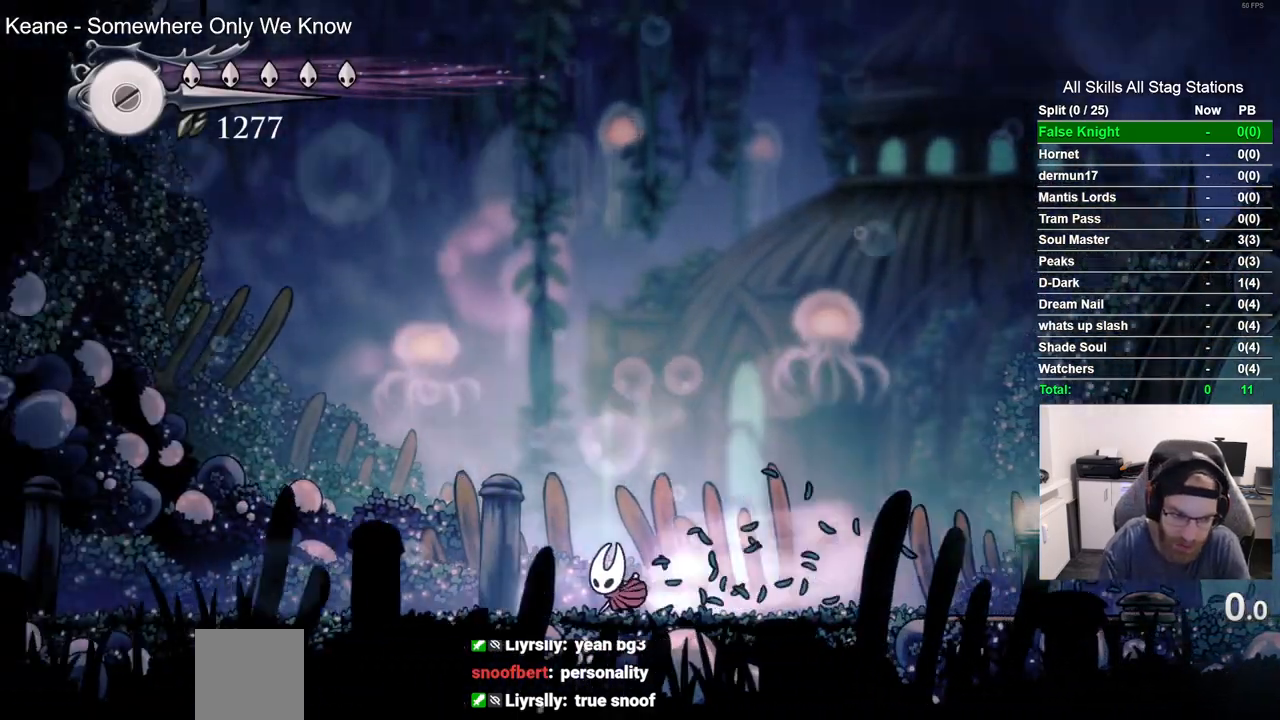
Gameplay with a controller (PlayStation layout); each line is a JSON object with the inputs held at the frame after it. "events" lists button and stick changes between this image and that frame as [ms after this image, input, new state], when the widget could be followed in between.
{"buttons": ["R2", "DPAD_LEFT"], "left_stick": "center", "right_stick": "center", "events": [[33, "R2", "up"], [400, "R2", "down"]]}
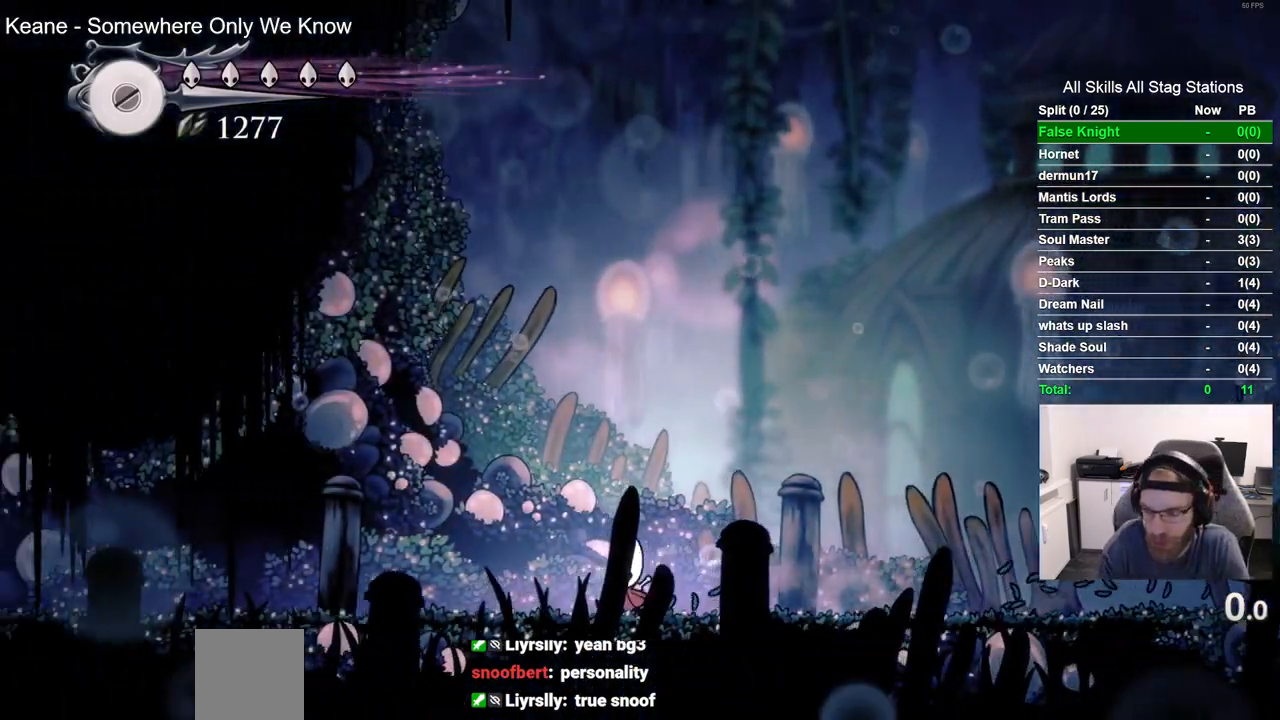
{"buttons": ["DPAD_LEFT"], "left_stick": "center", "right_stick": "center", "events": [[117, "R2", "up"]]}
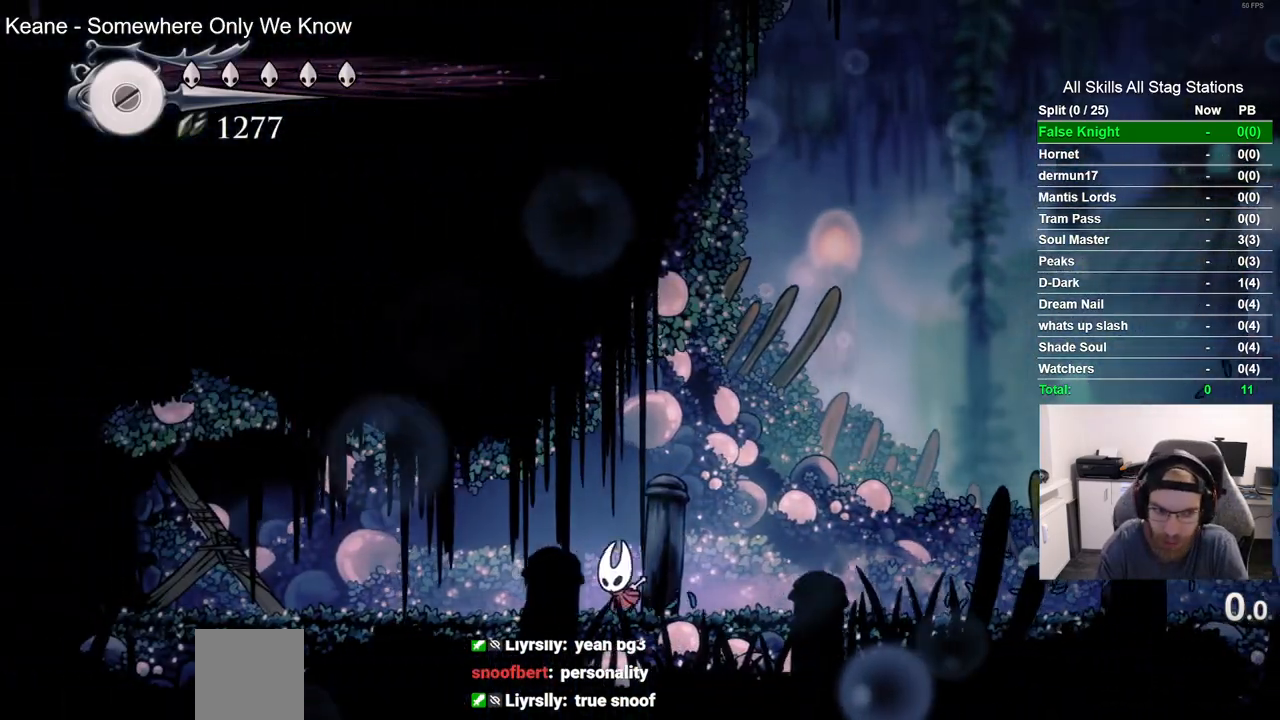
{"buttons": ["SQUARE"], "left_stick": "center", "right_stick": "center", "events": [[117, "R2", "down"], [300, "R2", "up"], [417, "DPAD_LEFT", "up"], [433, "SQUARE", "down"]]}
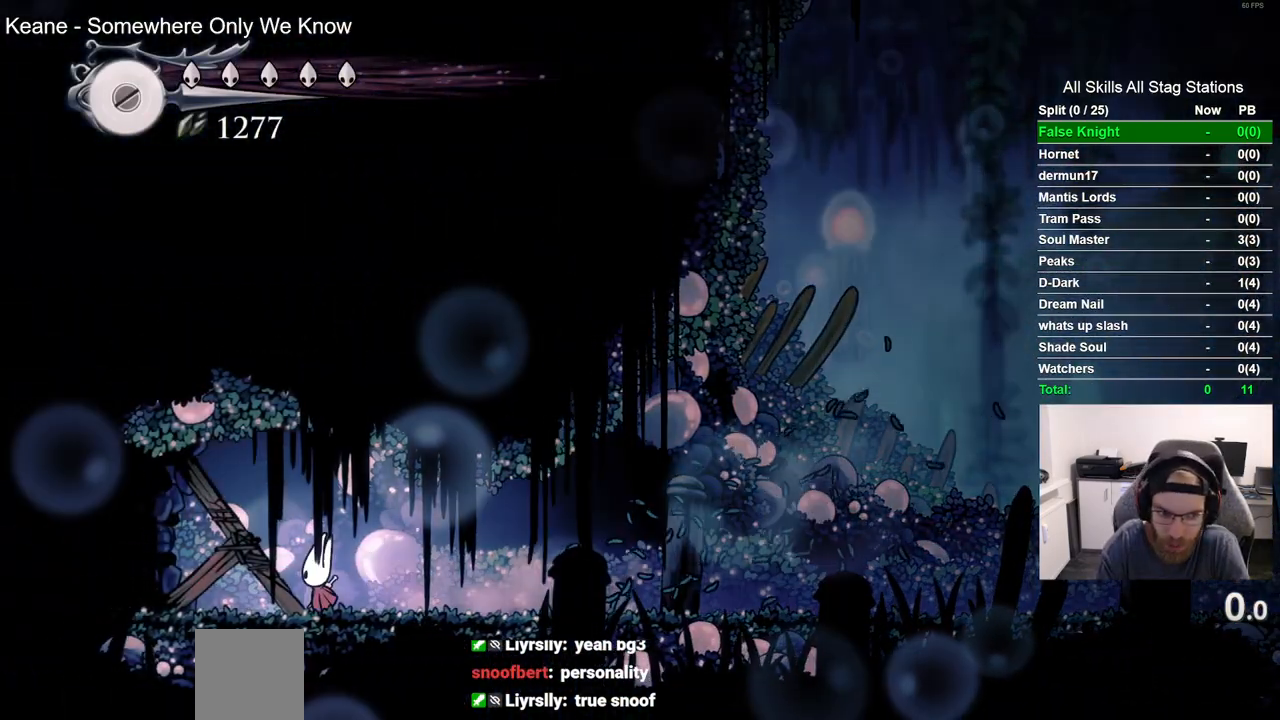
{"buttons": ["SQUARE"], "left_stick": "center", "right_stick": "center", "events": [[83, "SQUARE", "up"], [350, "SQUARE", "down"]]}
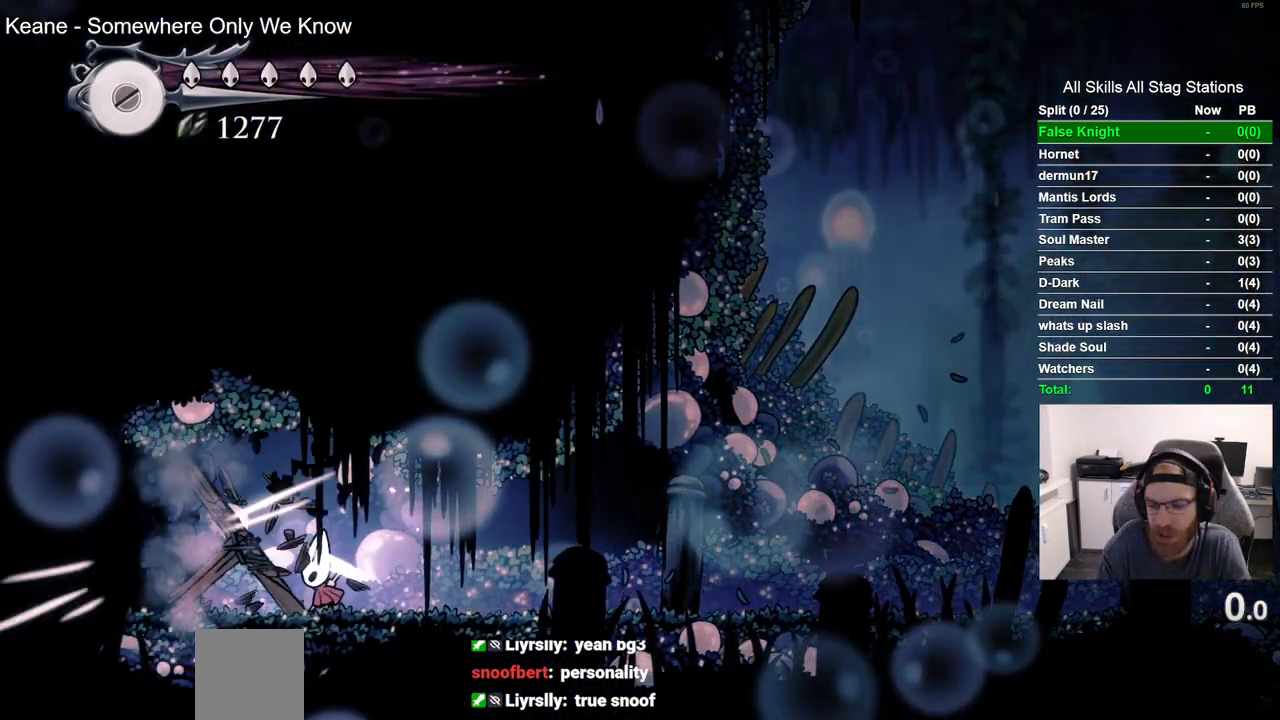
{"buttons": ["DPAD_LEFT"], "left_stick": "center", "right_stick": "center", "events": [[17, "SQUARE", "up"], [267, "SQUARE", "down"], [417, "SQUARE", "up"], [483, "DPAD_LEFT", "down"]]}
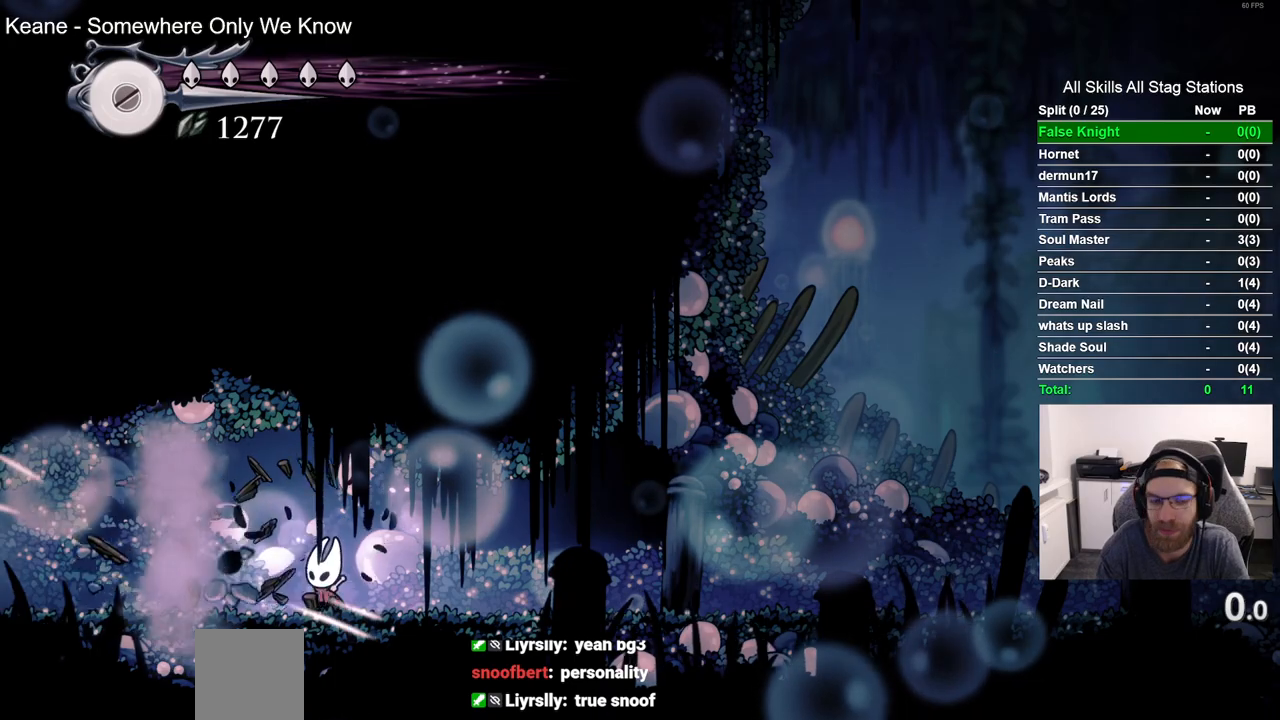
{"buttons": ["DPAD_LEFT"], "left_stick": "center", "right_stick": "center", "events": [[217, "R2", "down"], [417, "R2", "up"]]}
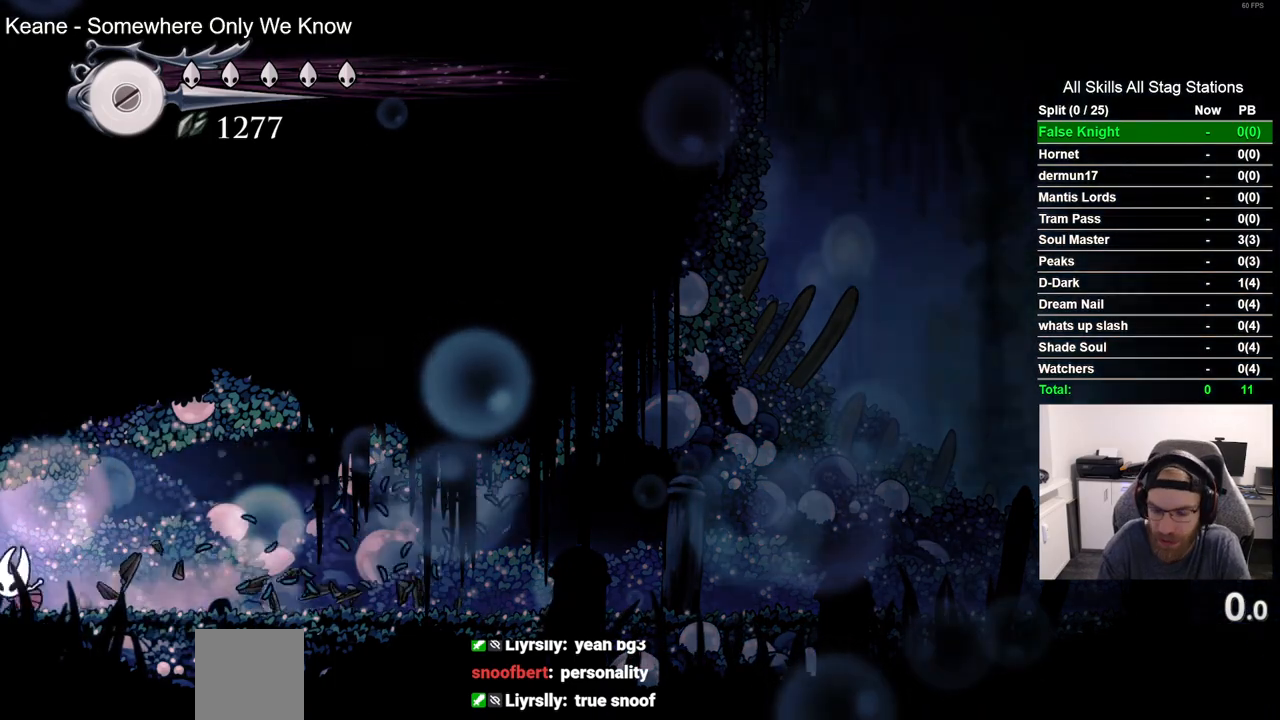
{"buttons": ["DPAD_LEFT"], "left_stick": "center", "right_stick": "center", "events": []}
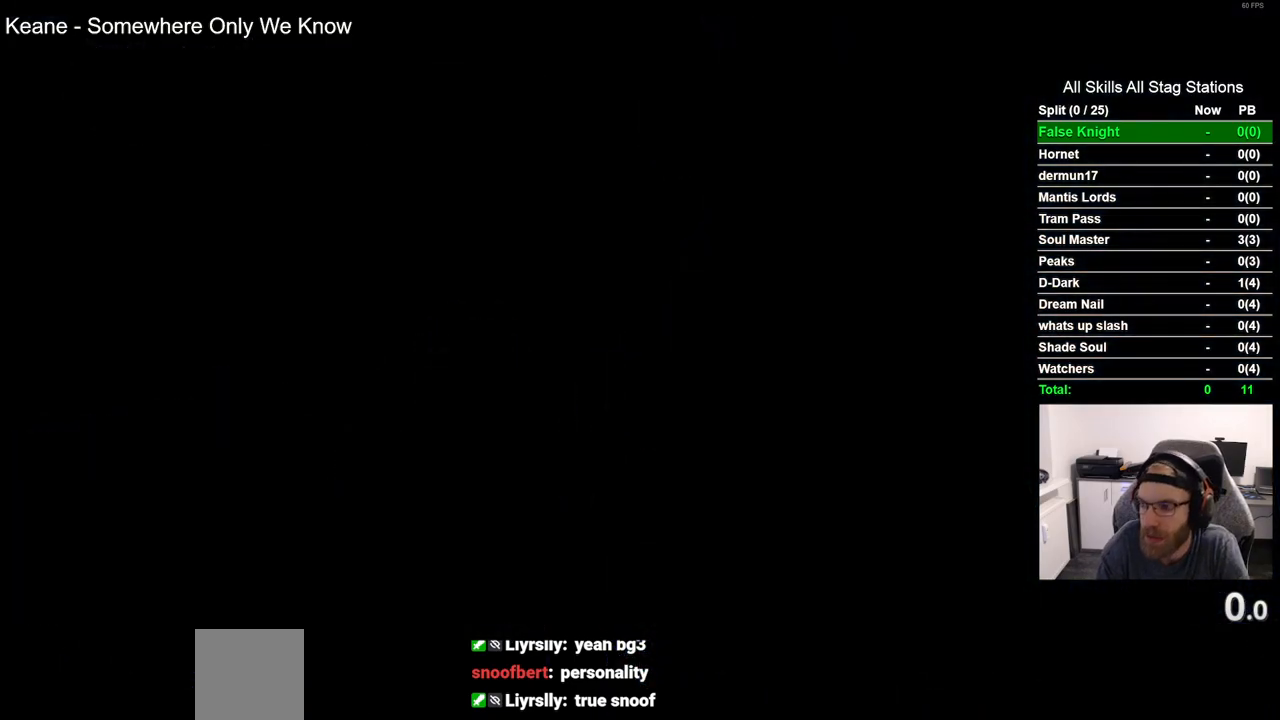
{"buttons": ["DPAD_LEFT"], "left_stick": "center", "right_stick": "center", "events": []}
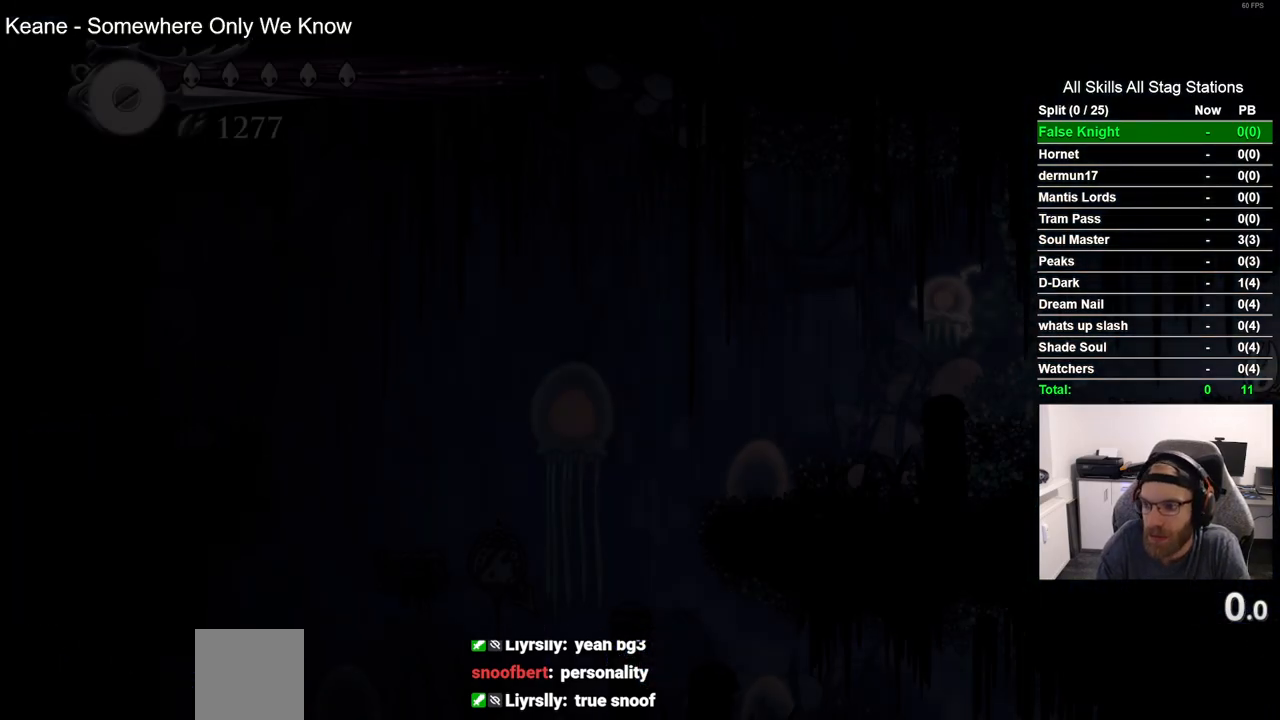
{"buttons": ["DPAD_LEFT"], "left_stick": "center", "right_stick": "center", "events": []}
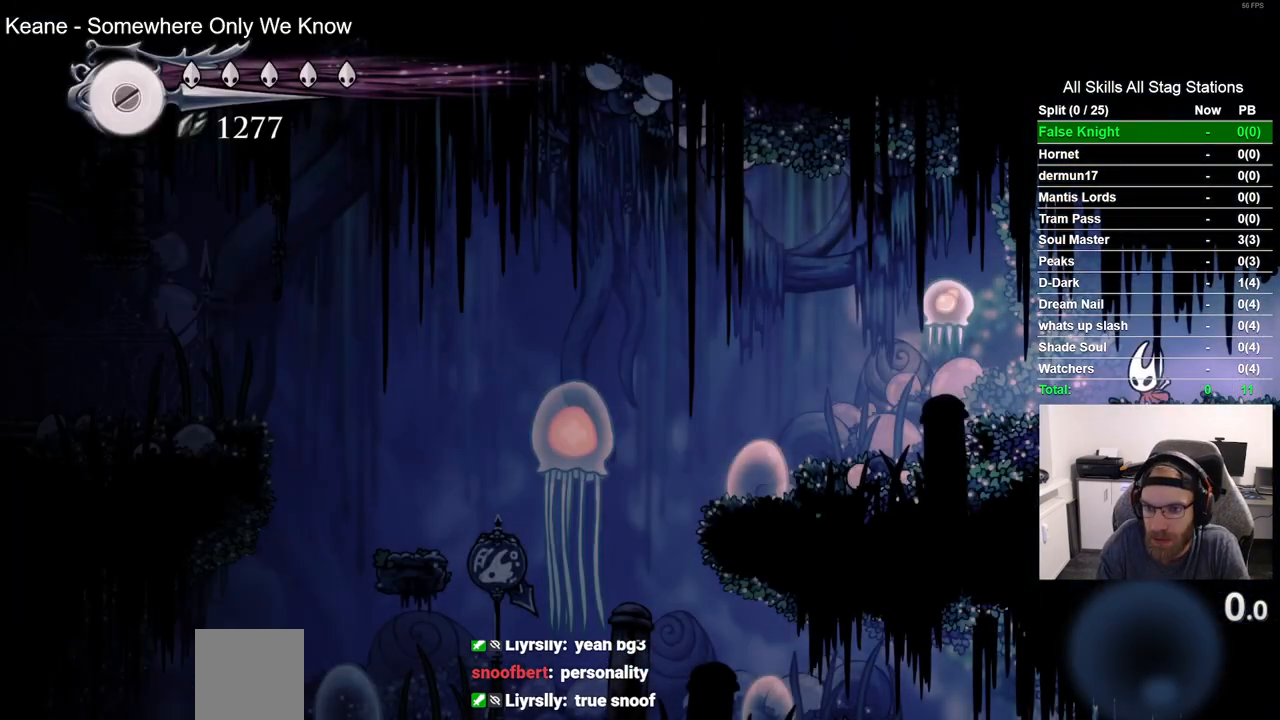
{"buttons": ["R2", "DPAD_LEFT"], "left_stick": "center", "right_stick": "center", "events": [[150, "SQUARE", "down"], [233, "DPAD_LEFT", "up"], [300, "SQUARE", "up"], [433, "DPAD_LEFT", "down"], [483, "R2", "down"]]}
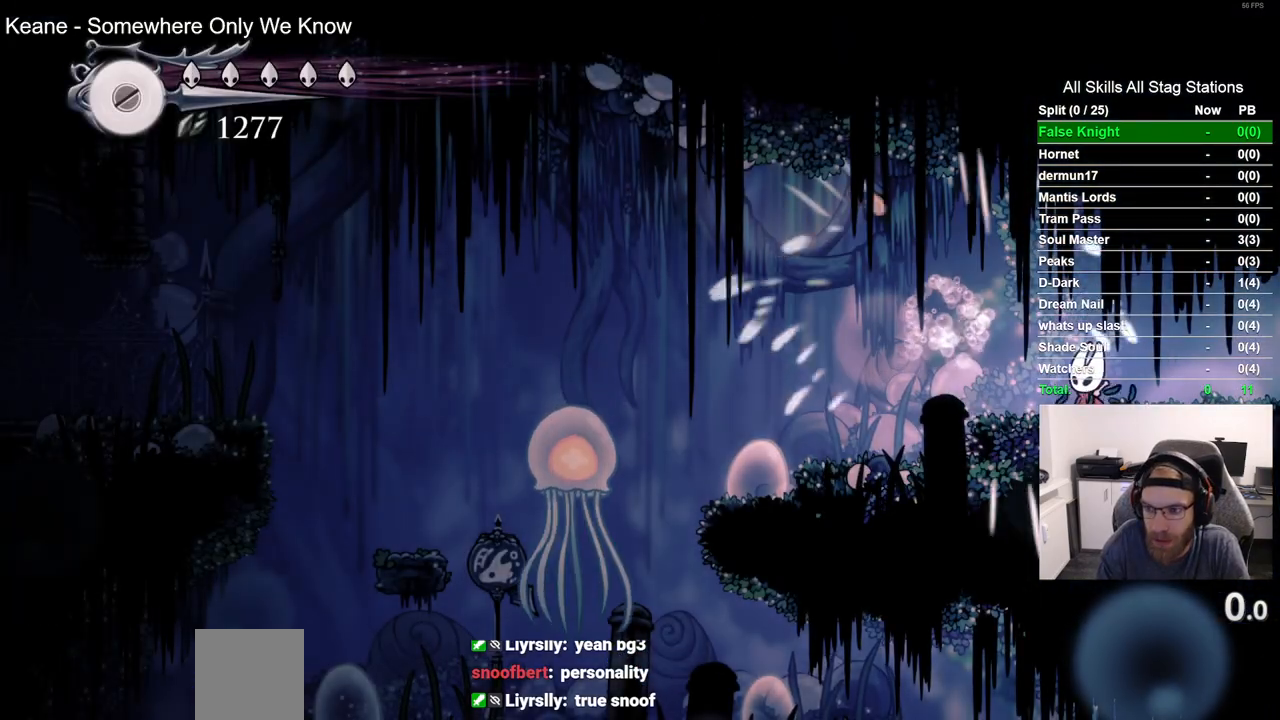
{"buttons": ["DPAD_LEFT"], "left_stick": "center", "right_stick": "center", "events": [[183, "R2", "up"]]}
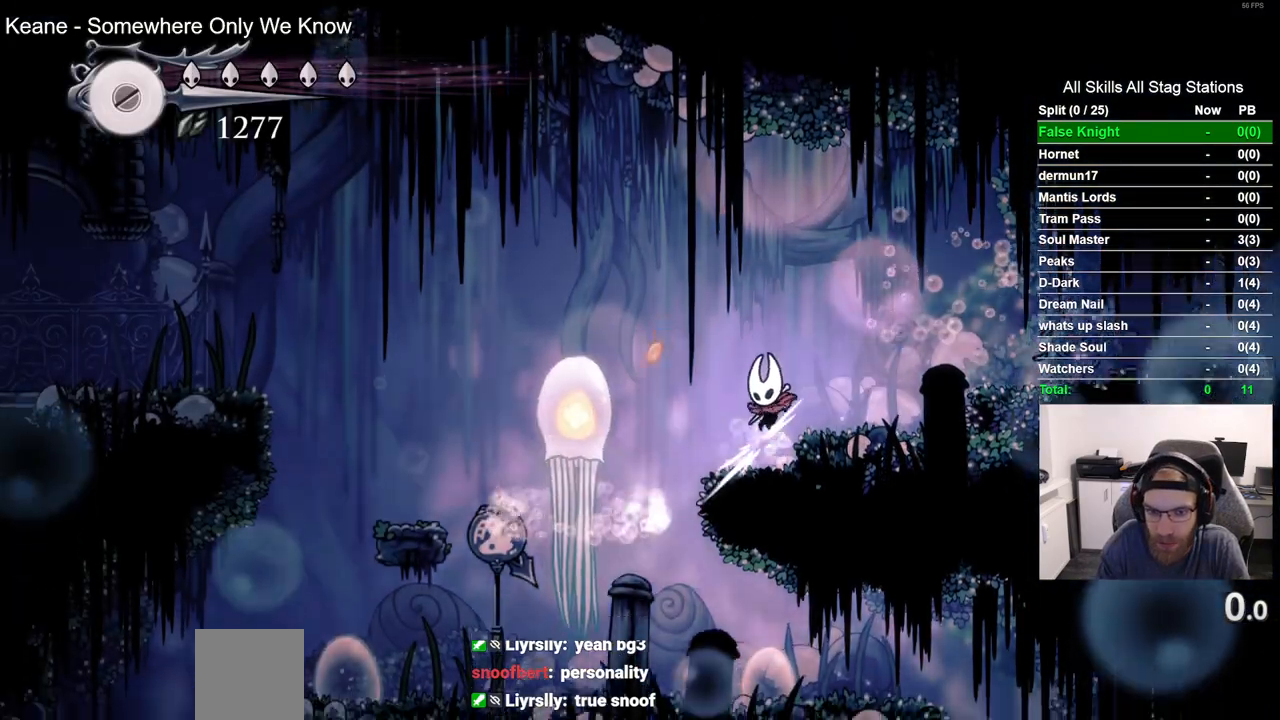
{"buttons": ["DPAD_RIGHT"], "left_stick": "center", "right_stick": "center", "events": [[183, "DPAD_LEFT", "up"], [383, "DPAD_RIGHT", "down"]]}
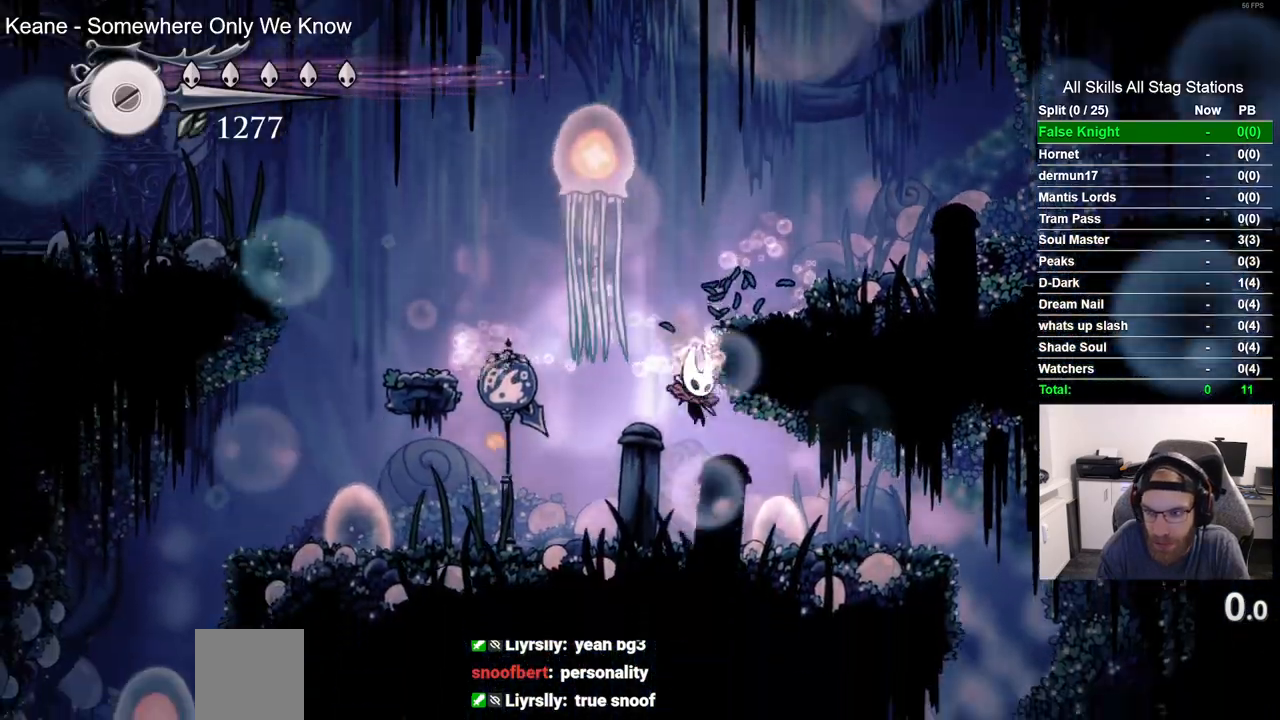
{"buttons": ["DPAD_RIGHT"], "left_stick": "center", "right_stick": "center", "events": [[83, "R2", "down"], [317, "R2", "up"]]}
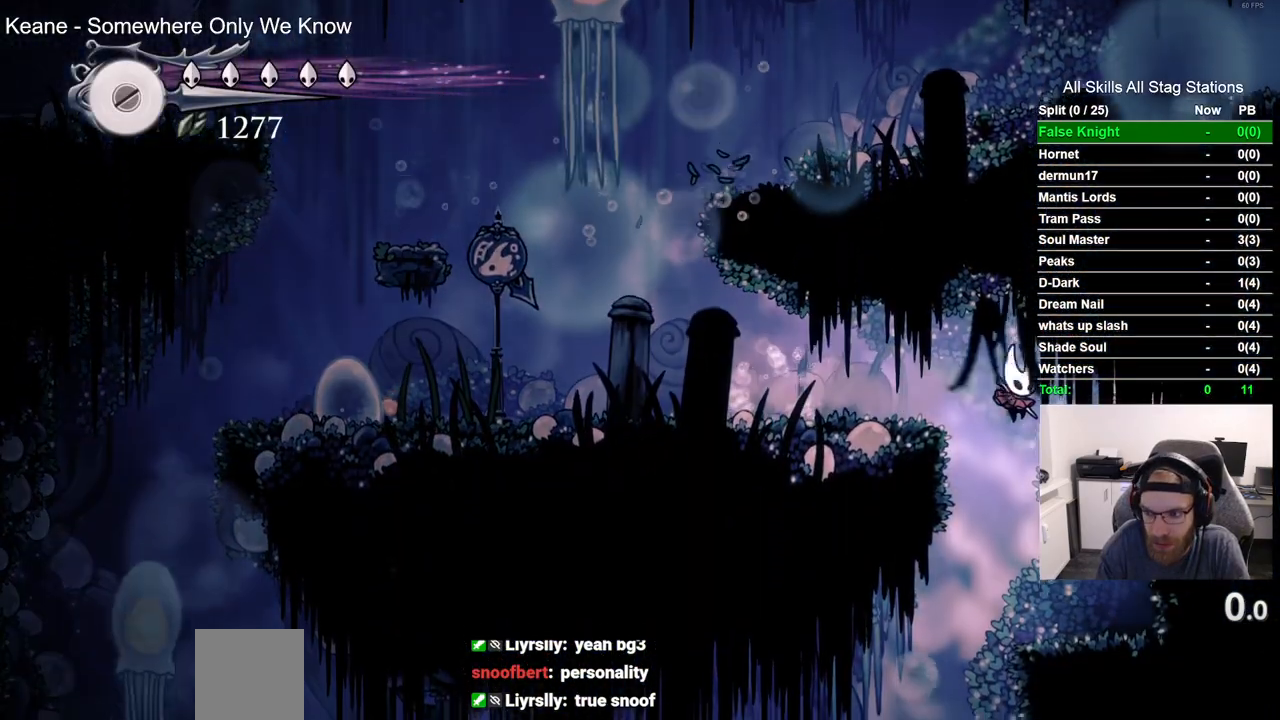
{"buttons": ["DPAD_LEFT"], "left_stick": "center", "right_stick": "center", "events": [[100, "DPAD_RIGHT", "up"], [267, "DPAD_LEFT", "down"]]}
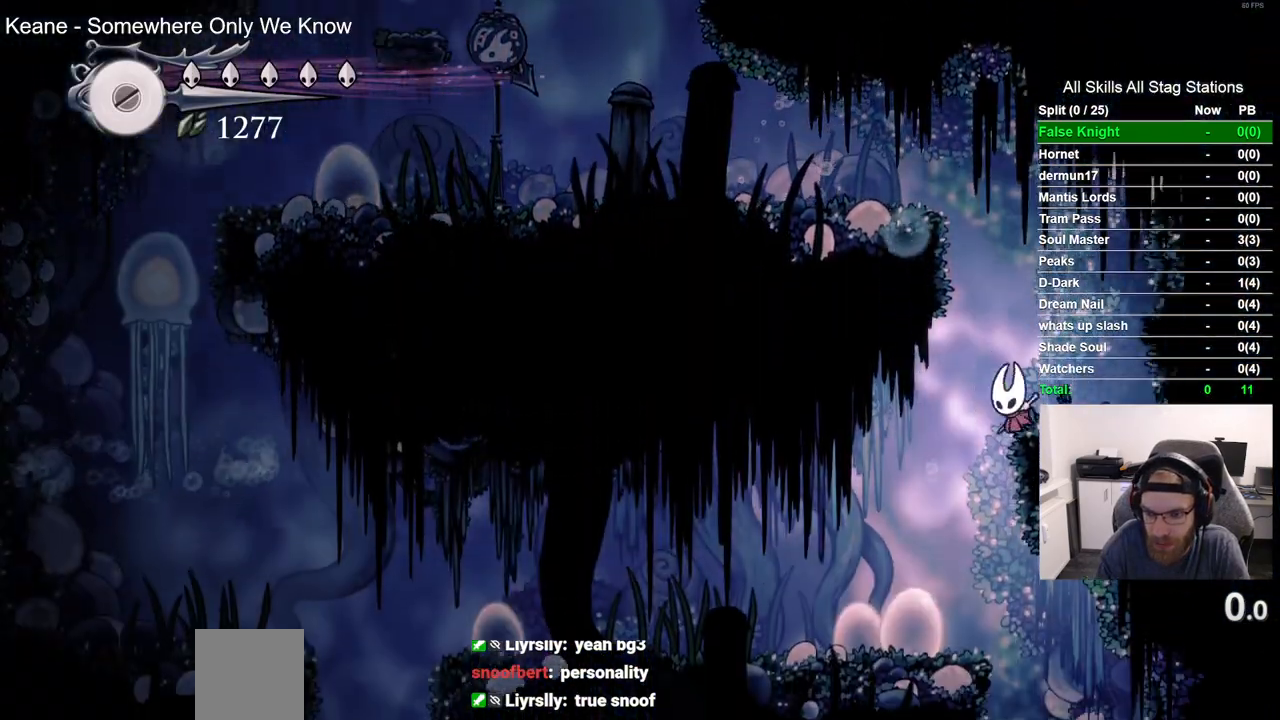
{"buttons": ["DPAD_RIGHT"], "left_stick": "center", "right_stick": "center", "events": [[217, "DPAD_LEFT", "up"], [400, "DPAD_RIGHT", "down"]]}
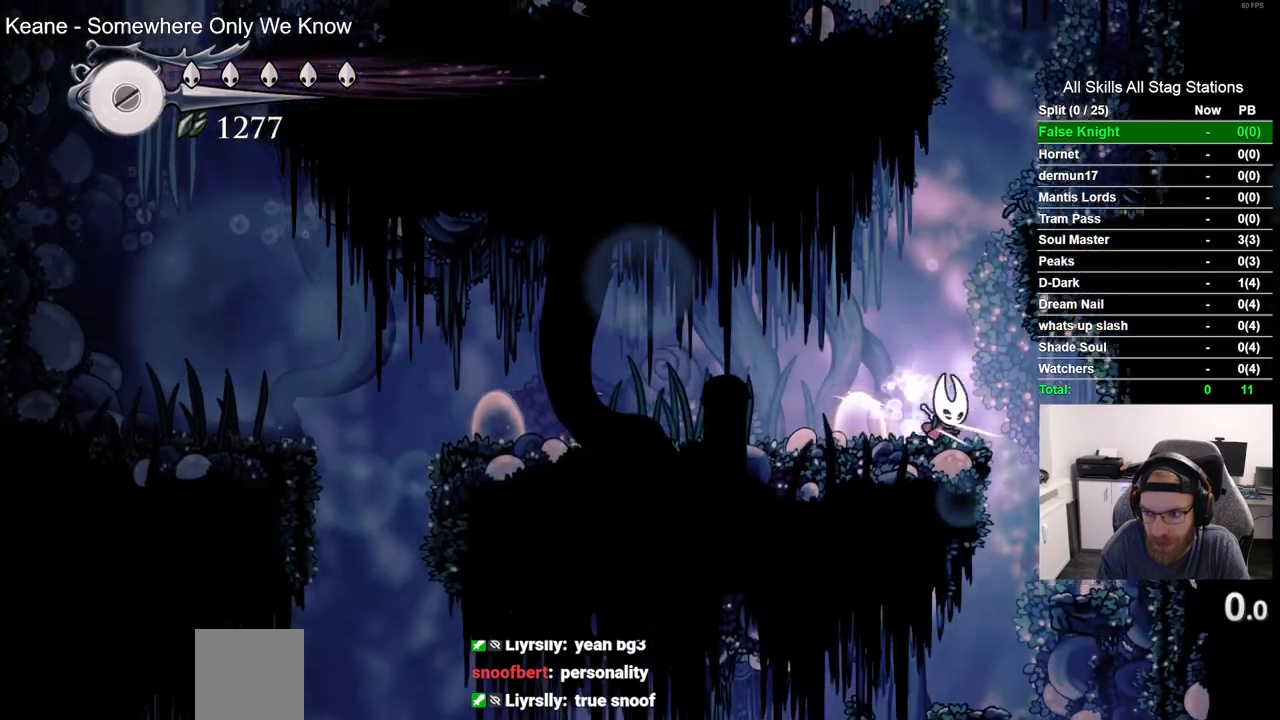
{"buttons": [], "left_stick": "center", "right_stick": "center", "events": [[350, "DPAD_RIGHT", "up"]]}
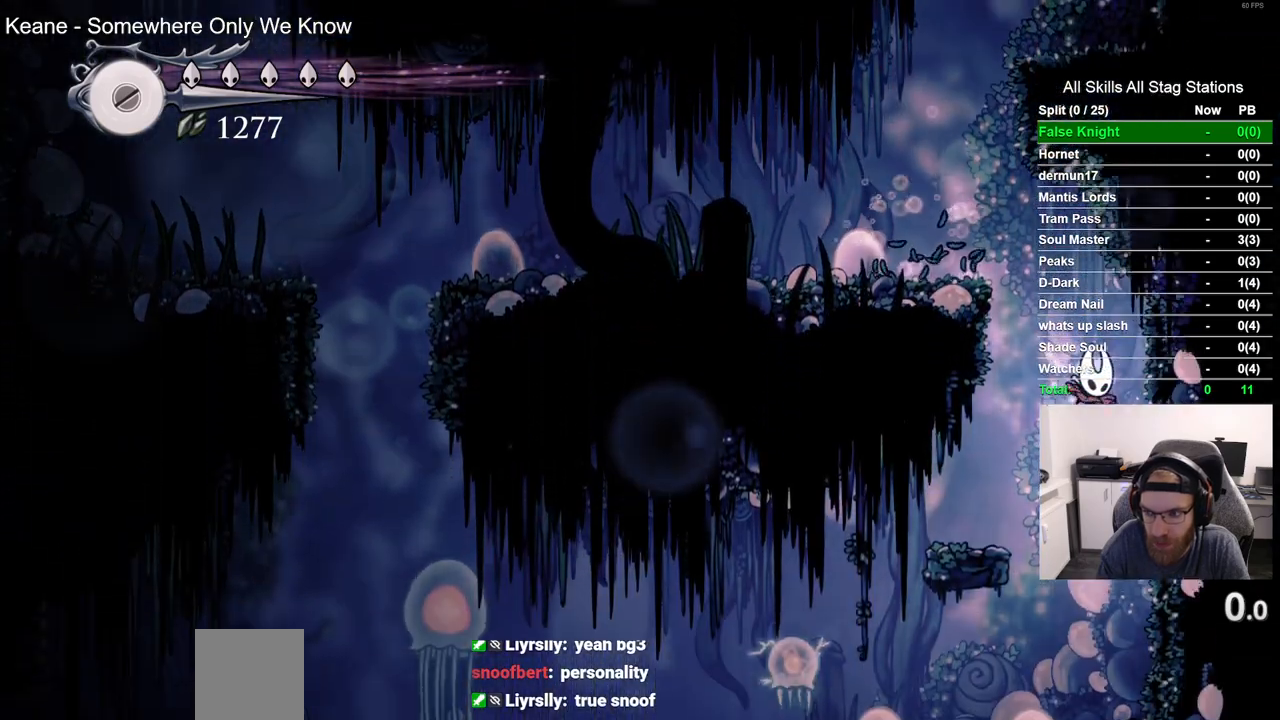
{"buttons": [], "left_stick": "center", "right_stick": "center", "events": [[300, "DPAD_LEFT", "down"], [433, "DPAD_LEFT", "up"]]}
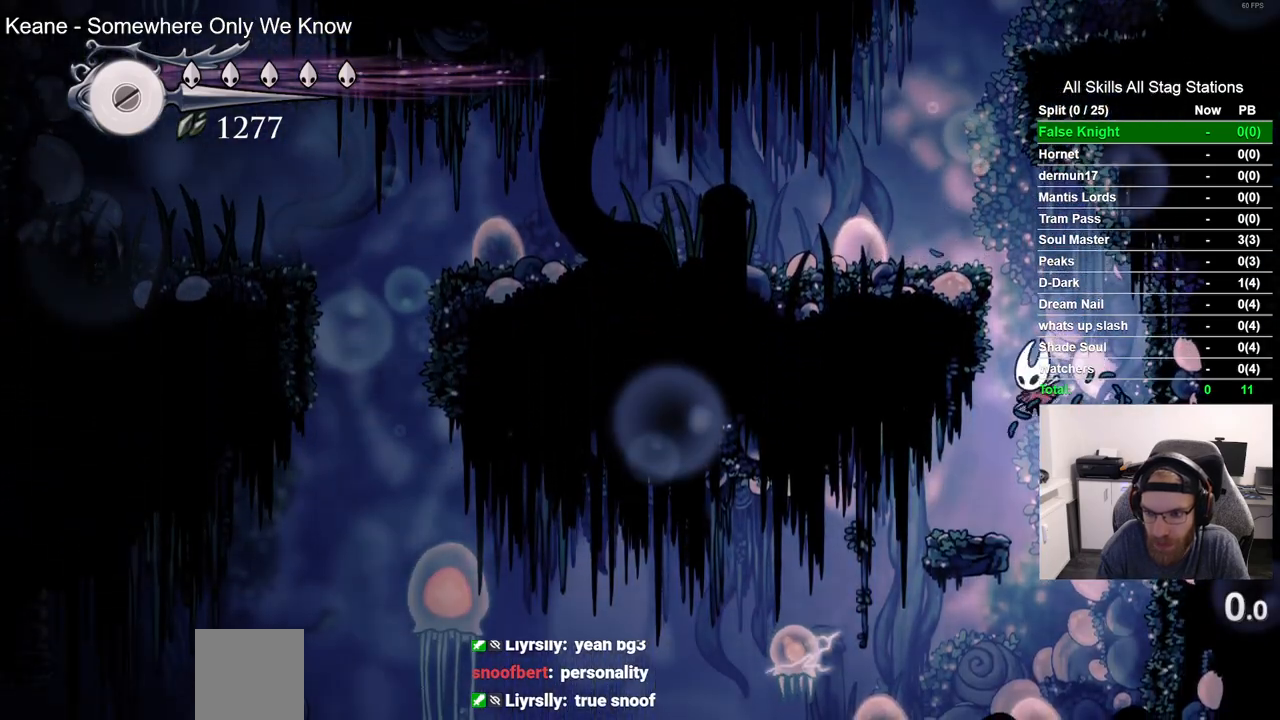
{"buttons": ["DPAD_LEFT"], "left_stick": "center", "right_stick": "center", "events": [[283, "DPAD_LEFT", "down"]]}
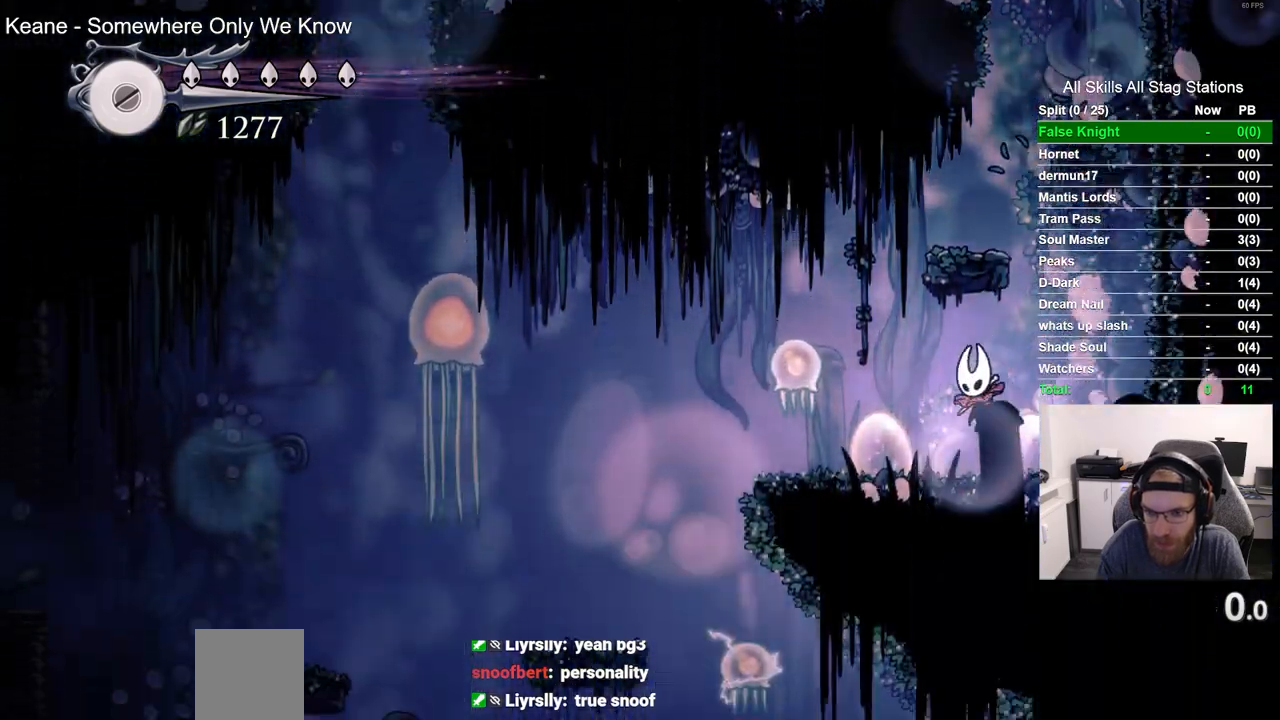
{"buttons": ["DPAD_LEFT"], "left_stick": "center", "right_stick": "center", "events": [[83, "SQUARE", "down"], [283, "SQUARE", "up"]]}
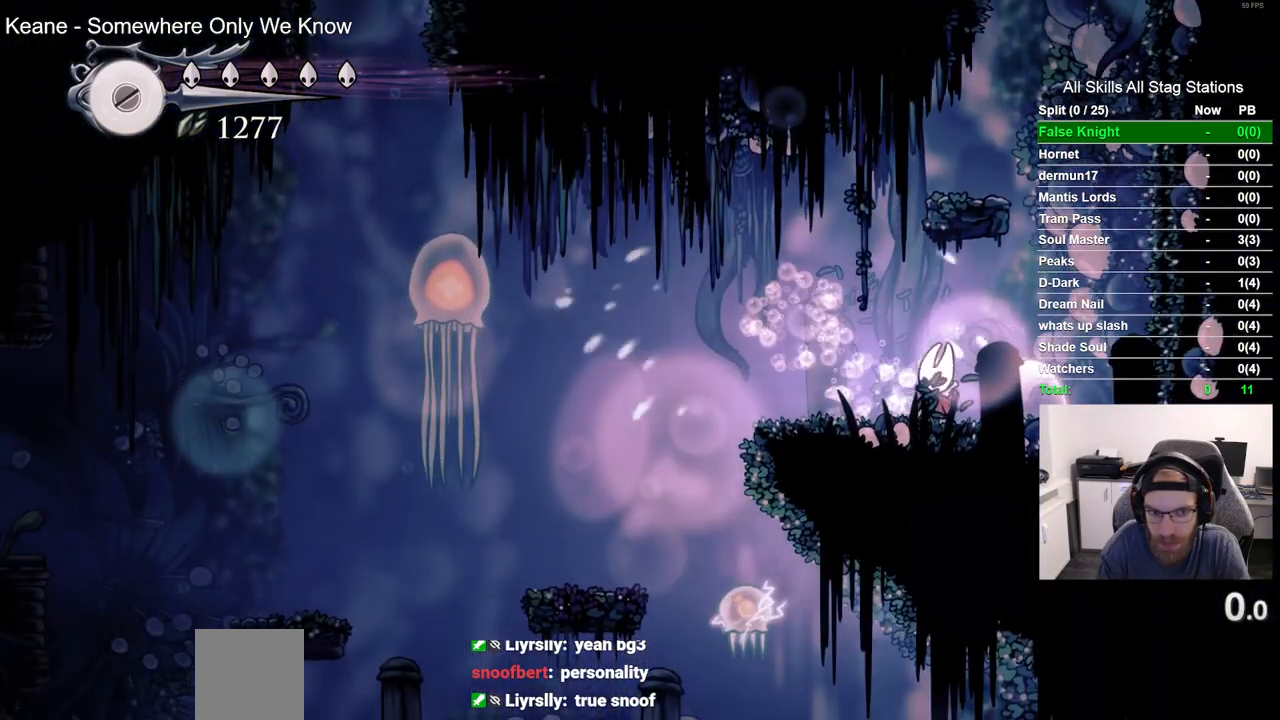
{"buttons": ["DPAD_LEFT"], "left_stick": "center", "right_stick": "center", "events": [[50, "R2", "down"], [233, "R2", "up"], [250, "DPAD_LEFT", "up"], [417, "DPAD_LEFT", "down"]]}
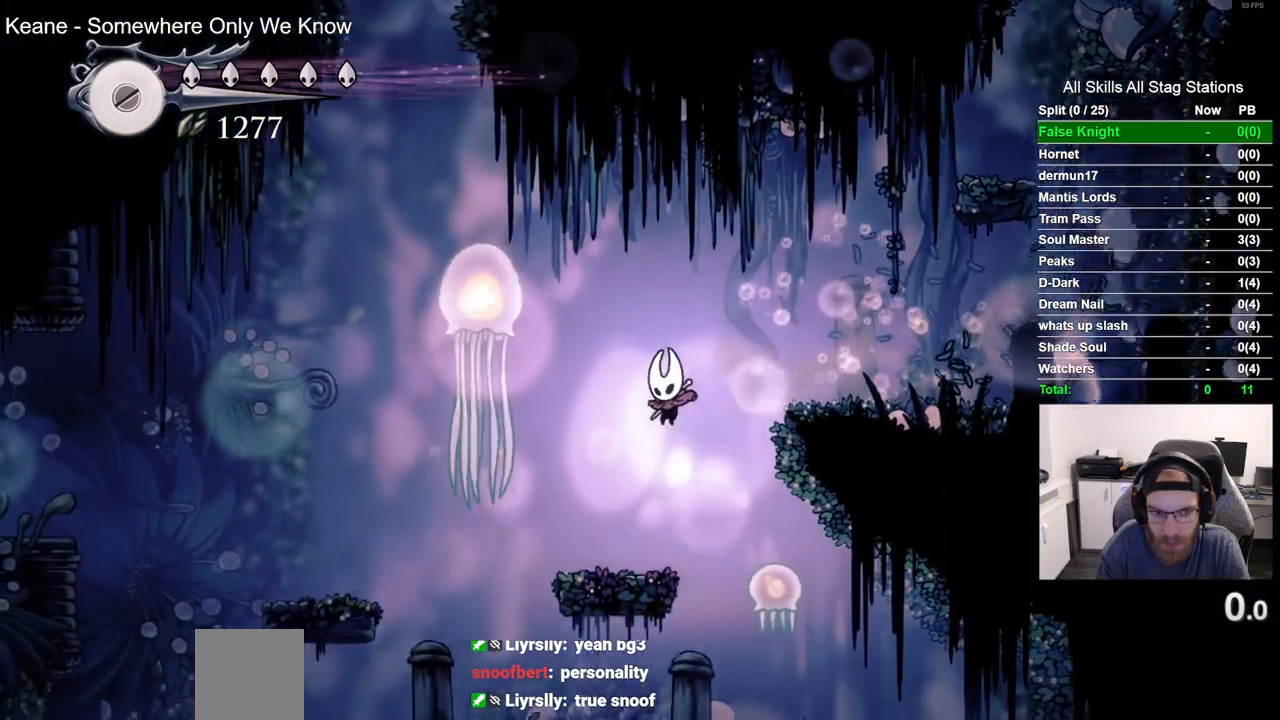
{"buttons": [], "left_stick": "center", "right_stick": "center", "events": [[67, "DPAD_LEFT", "up"], [233, "DPAD_LEFT", "down"], [467, "DPAD_LEFT", "up"]]}
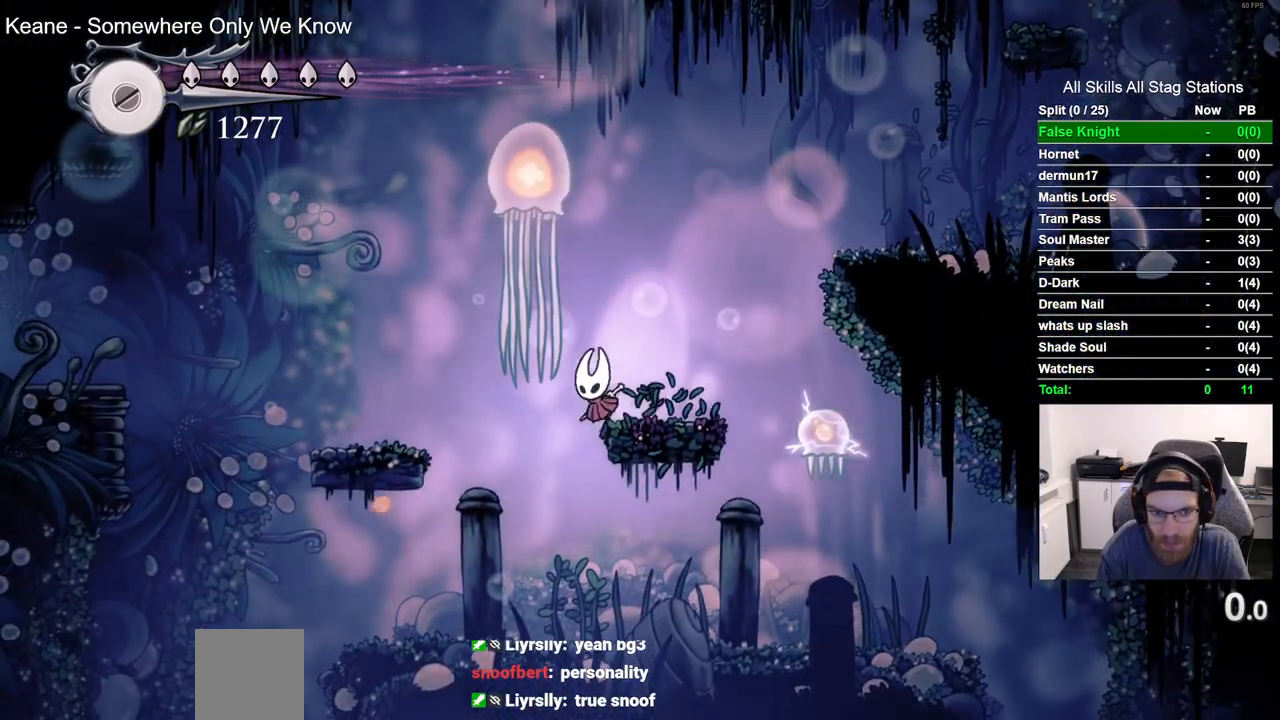
{"buttons": ["DPAD_LEFT"], "left_stick": "center", "right_stick": "center", "events": [[100, "DPAD_LEFT", "down"], [217, "DPAD_LEFT", "up"], [367, "DPAD_LEFT", "down"]]}